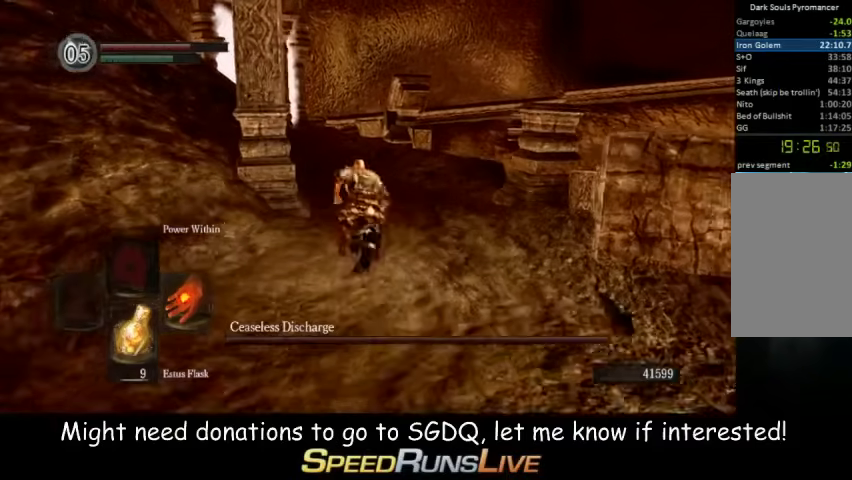
Gameplay with a controller (Xbox layout); each line is a JSON object with the inputs held at the frame after it. "events" lists button and stick changes between this image and that frame as [ms after this image, input, new state], when the widget could be followed in between. This overlay highlights the sticks when they move; stick clicks (L3 R3) are not distinguishable. Not read: L3 R3.
{"buttons": ["B"], "left_stick": "up", "right_stick": "center", "events": [[267, "right_stick", "down"], [333, "right_stick", "center"]]}
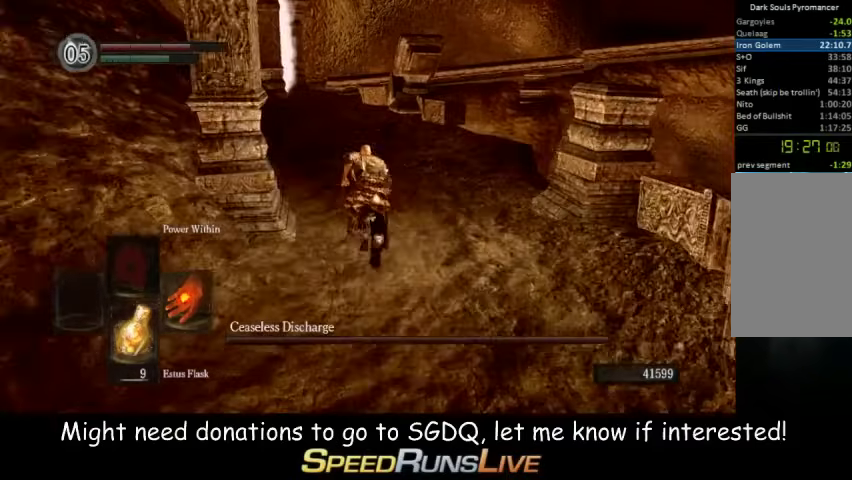
{"buttons": ["B"], "left_stick": "up", "right_stick": "center", "events": []}
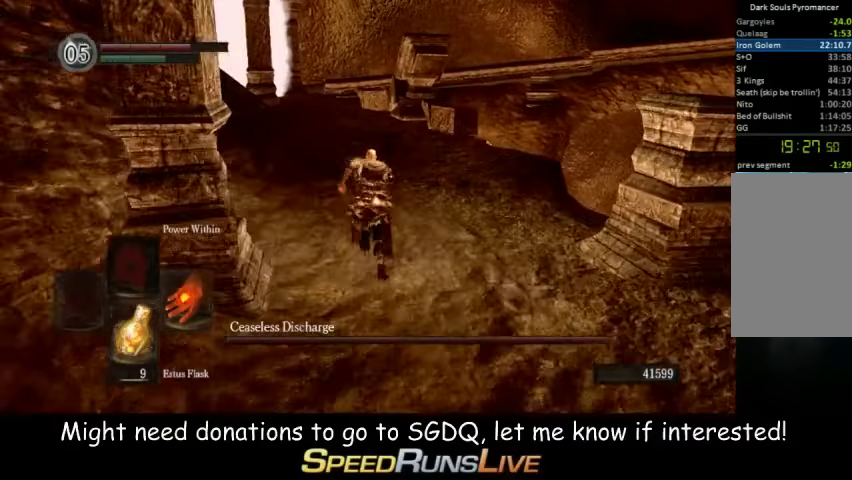
{"buttons": ["B"], "left_stick": "up", "right_stick": "center", "events": [[133, "right_stick", "left"], [200, "right_stick", "center"], [367, "right_stick", "left"], [433, "right_stick", "center"]]}
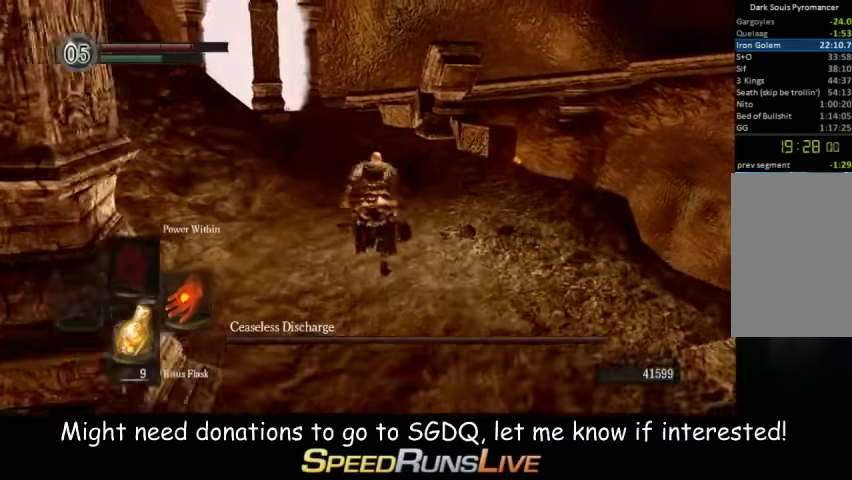
{"buttons": ["B"], "left_stick": "up", "right_stick": "center", "events": []}
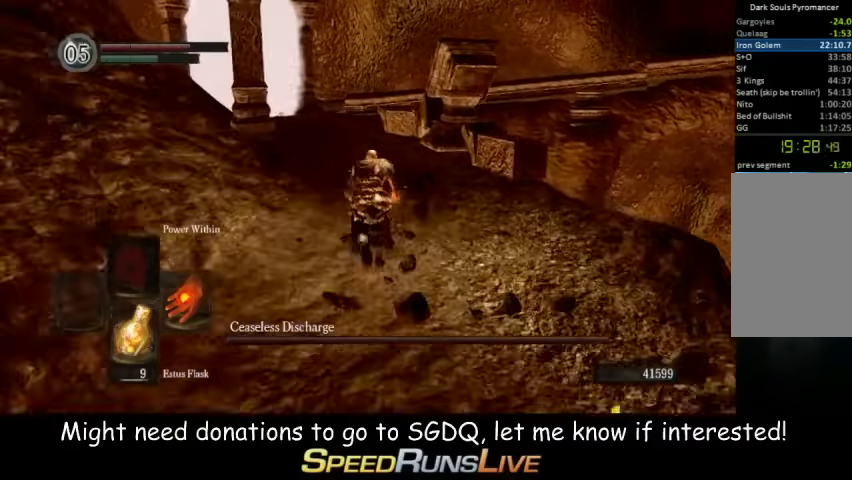
{"buttons": ["B"], "left_stick": "up", "right_stick": "center", "events": []}
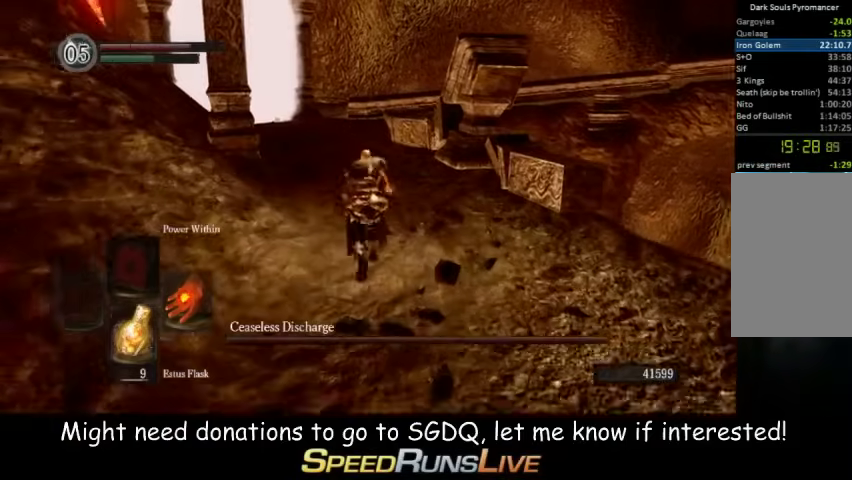
{"buttons": ["B", "DPAD_DOWN"], "left_stick": "up", "right_stick": "center", "events": [[500, "DPAD_DOWN", "down"]]}
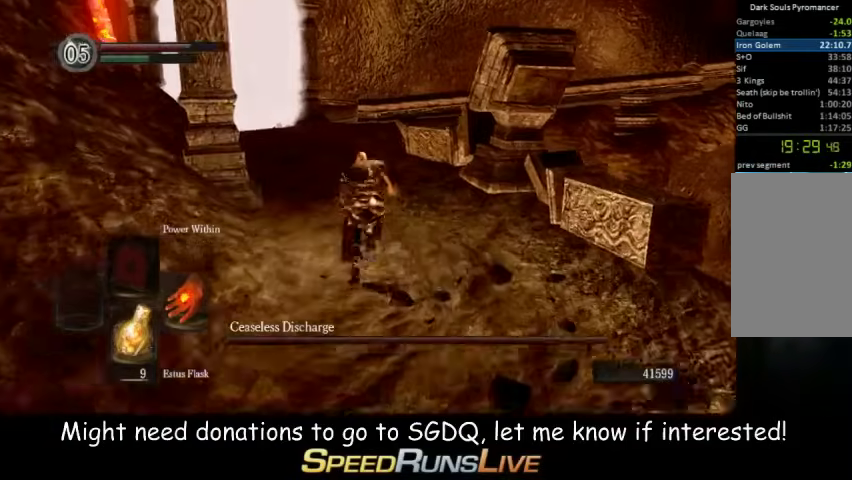
{"buttons": ["B"], "left_stick": "up", "right_stick": "center", "events": [[133, "DPAD_DOWN", "up"], [367, "DPAD_DOWN", "down"], [433, "DPAD_DOWN", "up"]]}
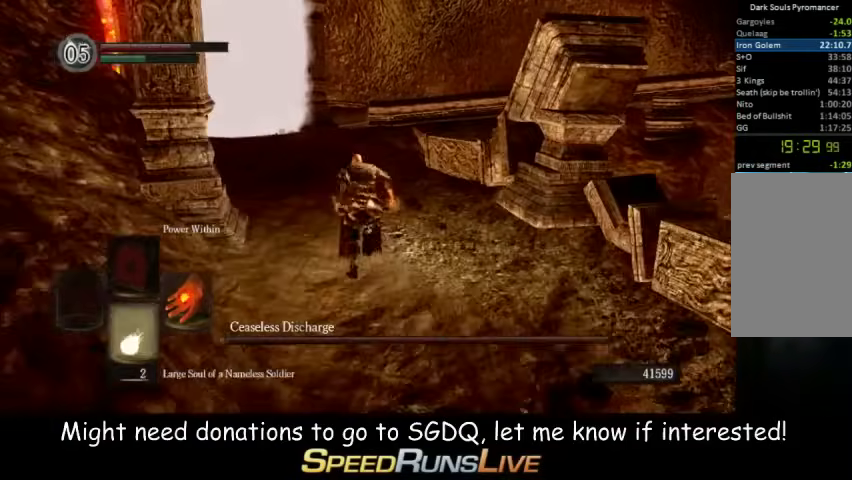
{"buttons": ["B"], "left_stick": "up", "right_stick": "center", "events": []}
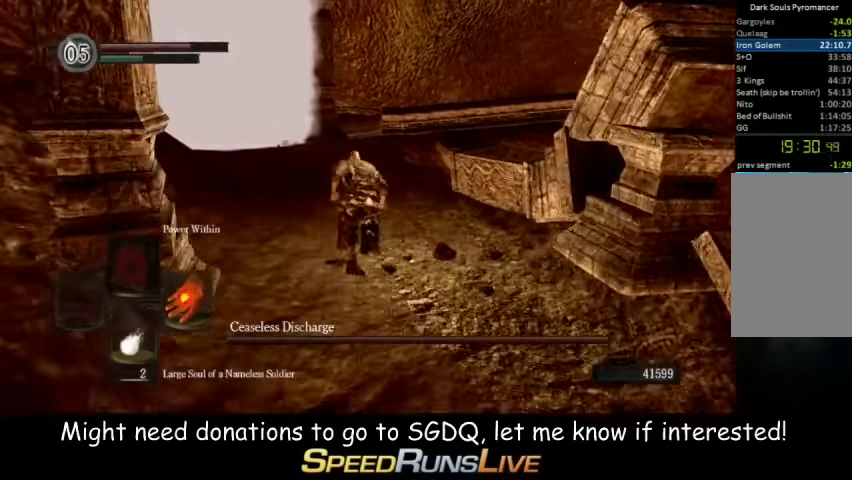
{"buttons": ["B"], "left_stick": "up", "right_stick": "down-left", "events": [[500, "right_stick", "down-left"]]}
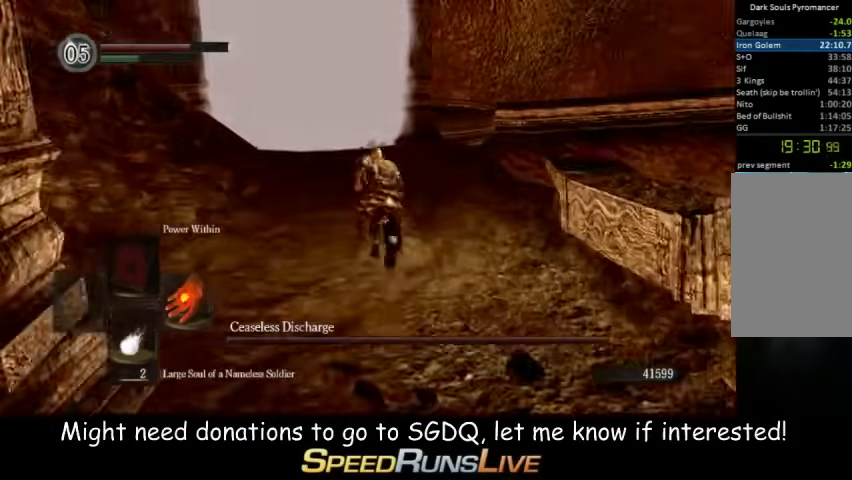
{"buttons": ["B"], "left_stick": "up", "right_stick": "center", "events": [[133, "right_stick", "center"]]}
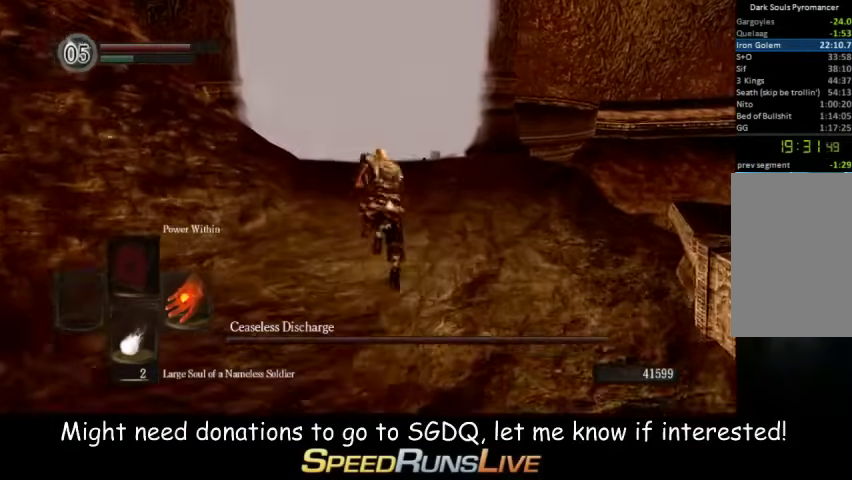
{"buttons": ["X"], "left_stick": "up", "right_stick": "center", "events": [[267, "B", "up"], [433, "X", "down"]]}
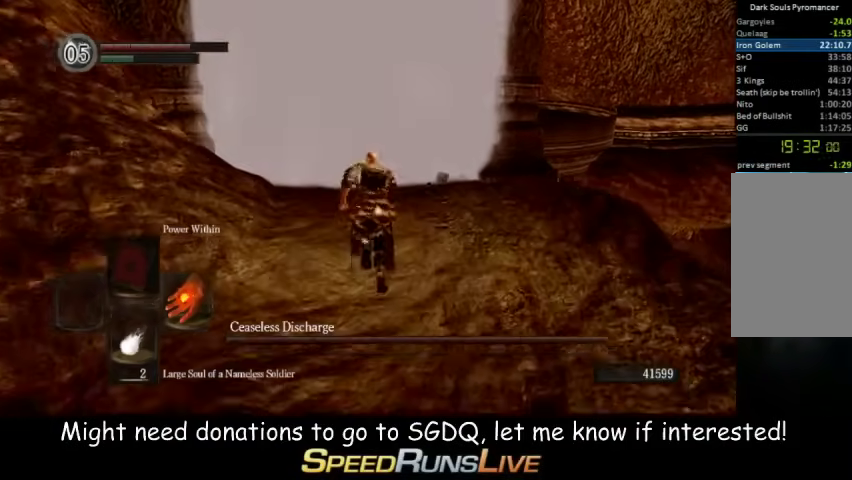
{"buttons": [], "left_stick": "center", "right_stick": "left", "events": [[67, "X", "up"], [67, "left_stick", "center"], [367, "right_stick", "left"]]}
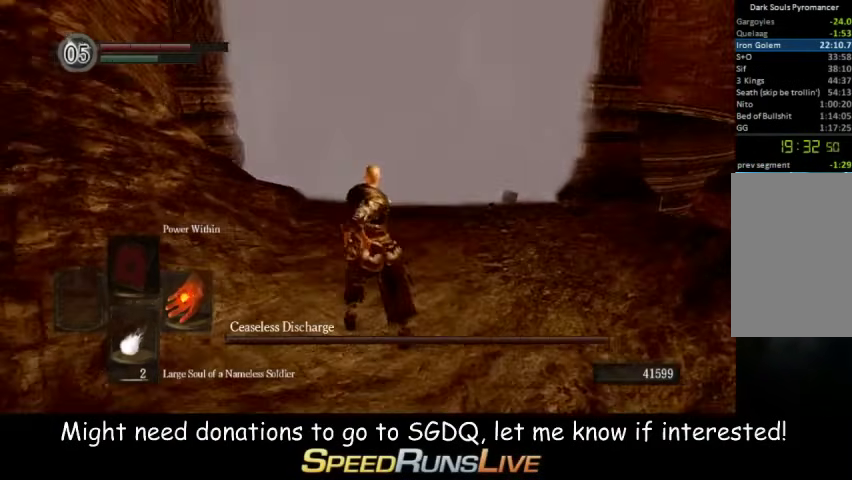
{"buttons": [], "left_stick": "center", "right_stick": "left", "events": []}
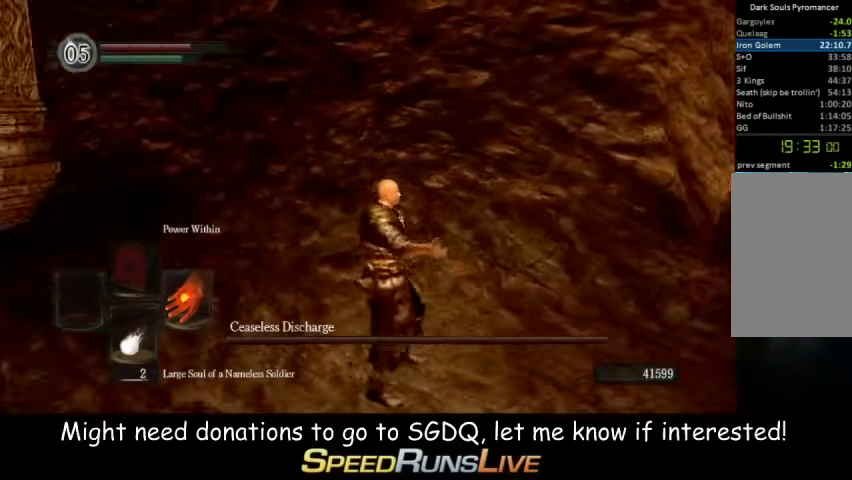
{"buttons": [], "left_stick": "center", "right_stick": "down-left", "events": [[133, "right_stick", "center"], [500, "right_stick", "down-left"]]}
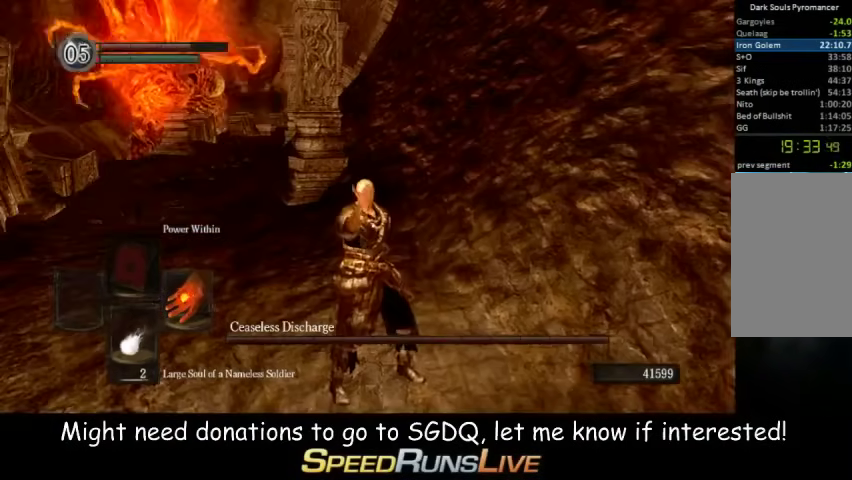
{"buttons": [], "left_stick": "center", "right_stick": "center", "events": [[67, "right_stick", "left"], [233, "right_stick", "center"]]}
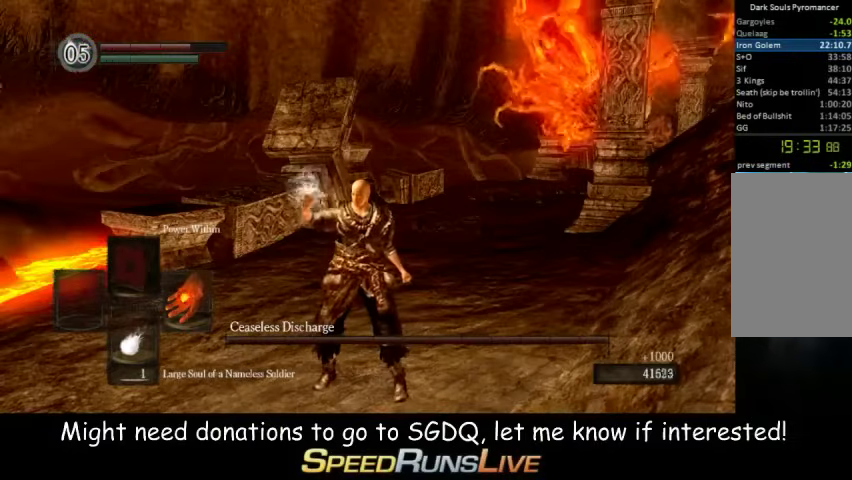
{"buttons": [], "left_stick": "center", "right_stick": "center", "events": [[367, "X", "down"], [433, "X", "up"]]}
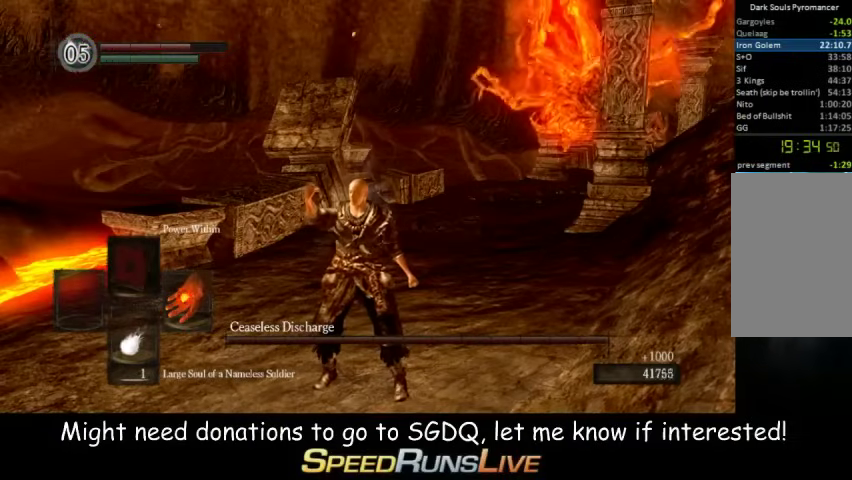
{"buttons": ["X"], "left_stick": "center", "right_stick": "center", "events": [[67, "X", "down"], [233, "X", "up"], [300, "X", "down"], [433, "X", "up"], [500, "X", "down"]]}
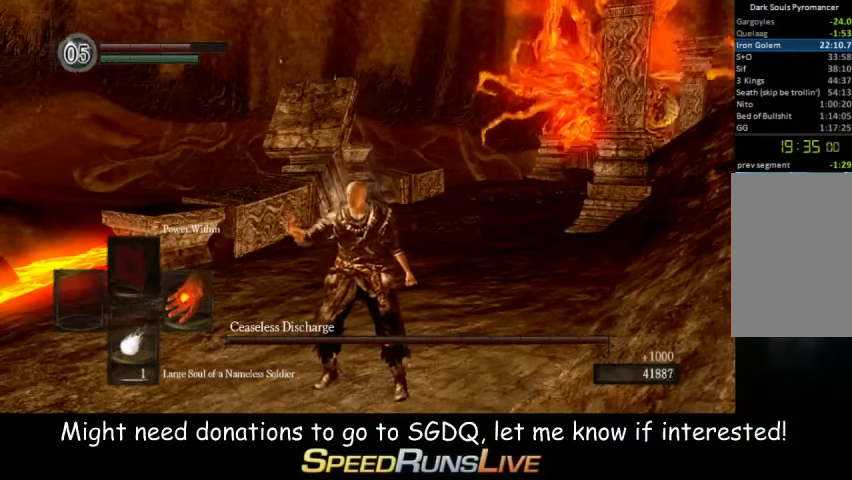
{"buttons": [], "left_stick": "center", "right_stick": "center", "events": [[133, "X", "up"], [367, "X", "down"], [500, "X", "up"]]}
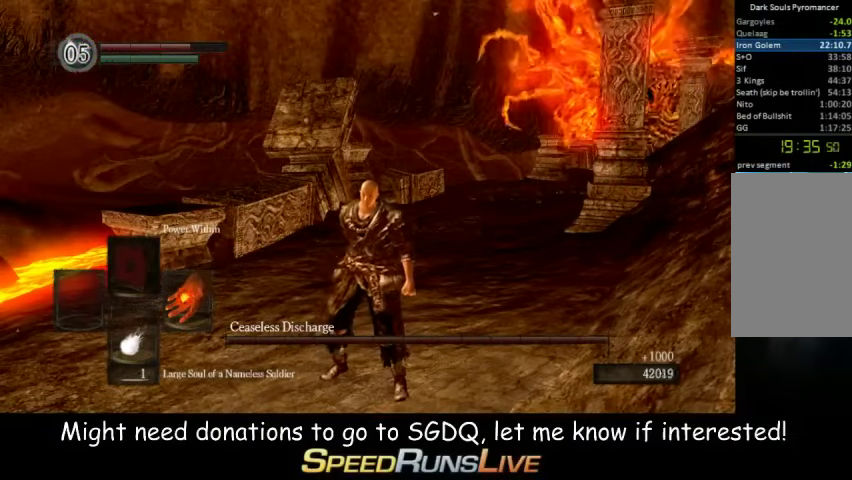
{"buttons": [], "left_stick": "center", "right_stick": "center", "events": []}
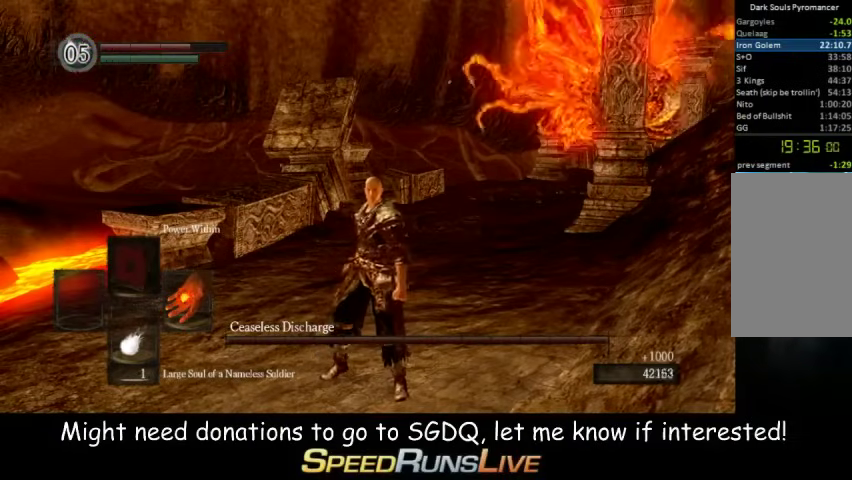
{"buttons": [], "left_stick": "center", "right_stick": "center", "events": []}
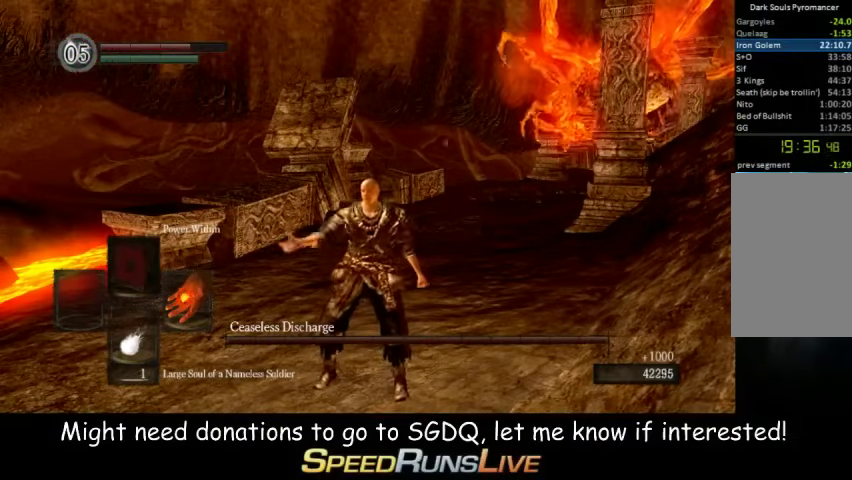
{"buttons": [], "left_stick": "center", "right_stick": "center", "events": []}
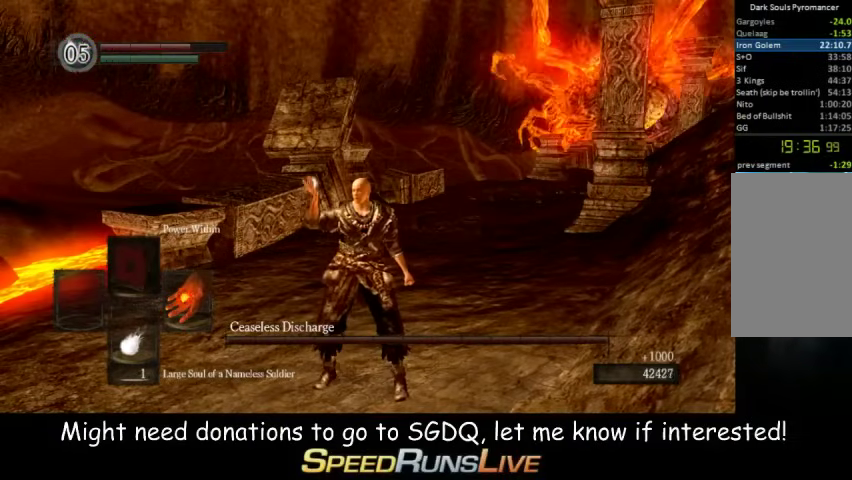
{"buttons": [], "left_stick": "center", "right_stick": "center", "events": []}
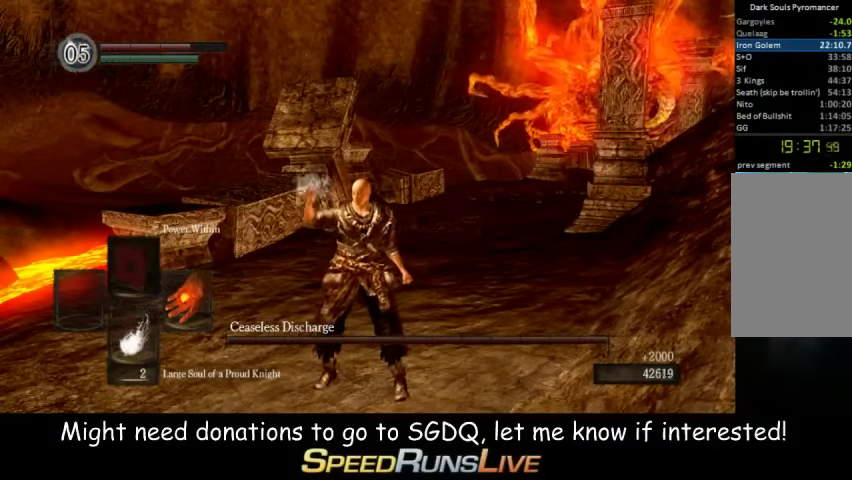
{"buttons": [], "left_stick": "center", "right_stick": "center", "events": []}
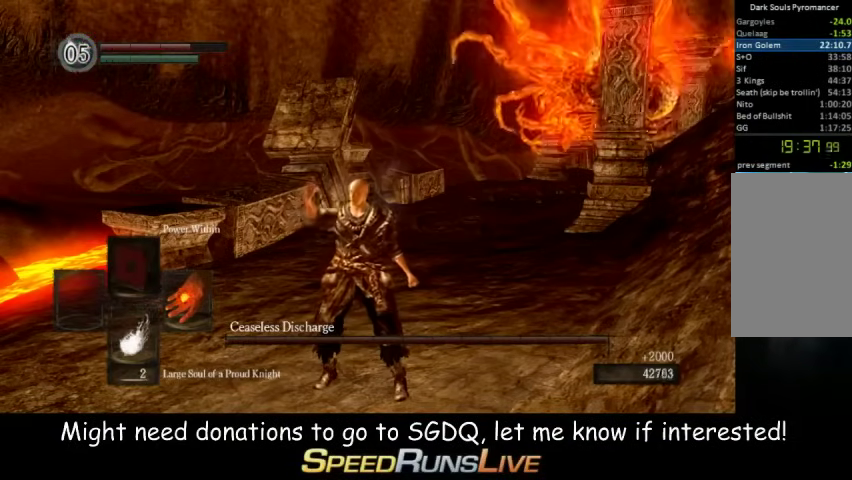
{"buttons": ["X"], "left_stick": "center", "right_stick": "center", "events": [[367, "X", "down"]]}
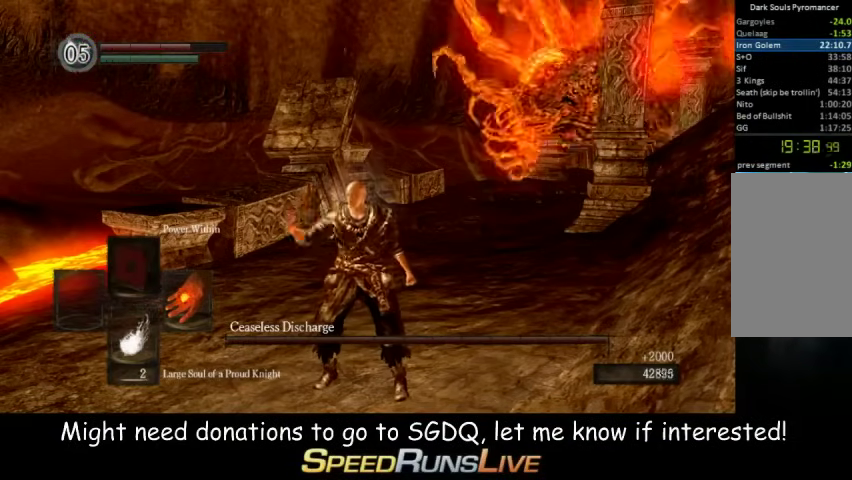
{"buttons": [], "left_stick": "center", "right_stick": "center", "events": [[67, "X", "up"]]}
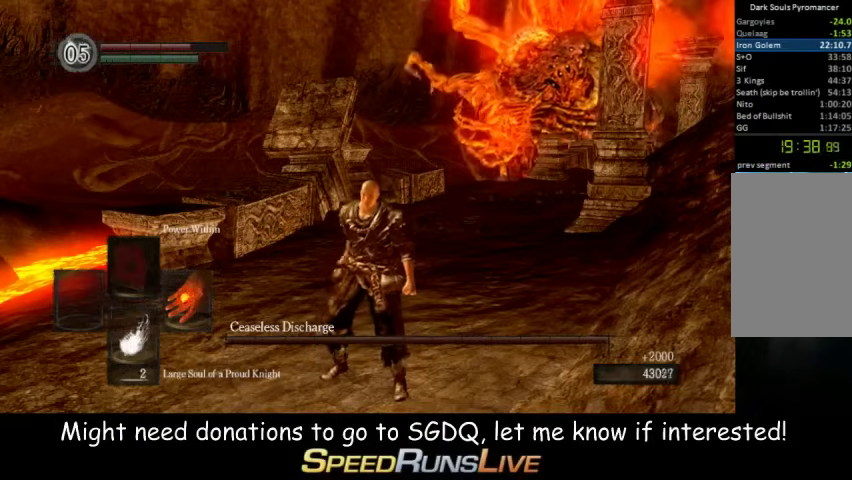
{"buttons": [], "left_stick": "center", "right_stick": "center", "events": []}
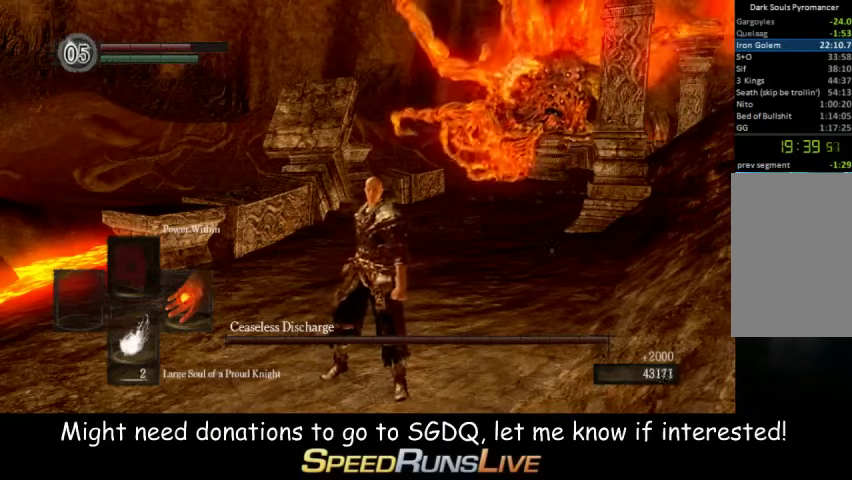
{"buttons": [], "left_stick": "center", "right_stick": "center", "events": []}